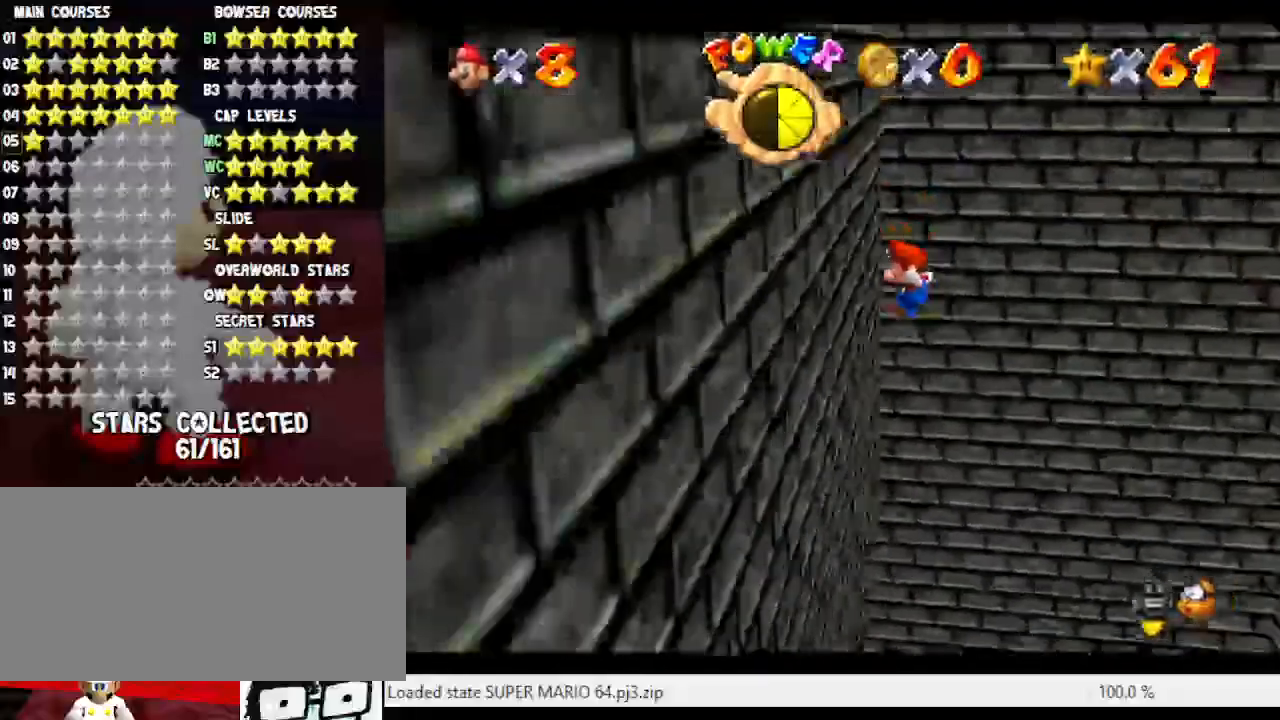
Gameplay with a controller (Nintendo layout); each line is a JSON object with the inputs held at the frame after it. "events" lists button and stick changes between this image and that frame as [ms after this image, input, new state], when the widget could be followed in between. Not read: L3 R3.
{"buttons": [], "left_stick": "right", "events": [[33, "left_stick", "up-right"], [67, "A", "down"], [100, "left_stick", "right"], [467, "A", "up"]]}
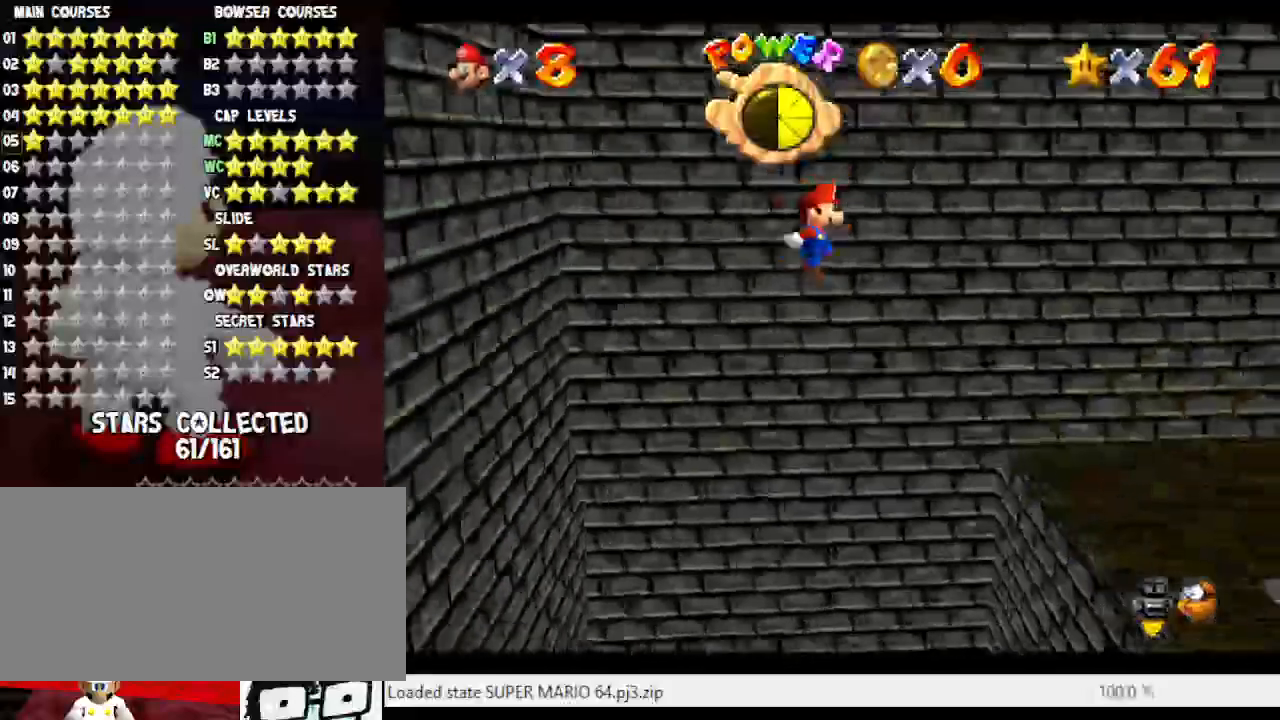
{"buttons": [], "left_stick": "up", "events": [[33, "C_LEFT", "down"], [33, "left_stick", "up-right"], [150, "C_LEFT", "up"], [233, "C_LEFT", "down"], [300, "left_stick", "up"], [333, "C_LEFT", "up"]]}
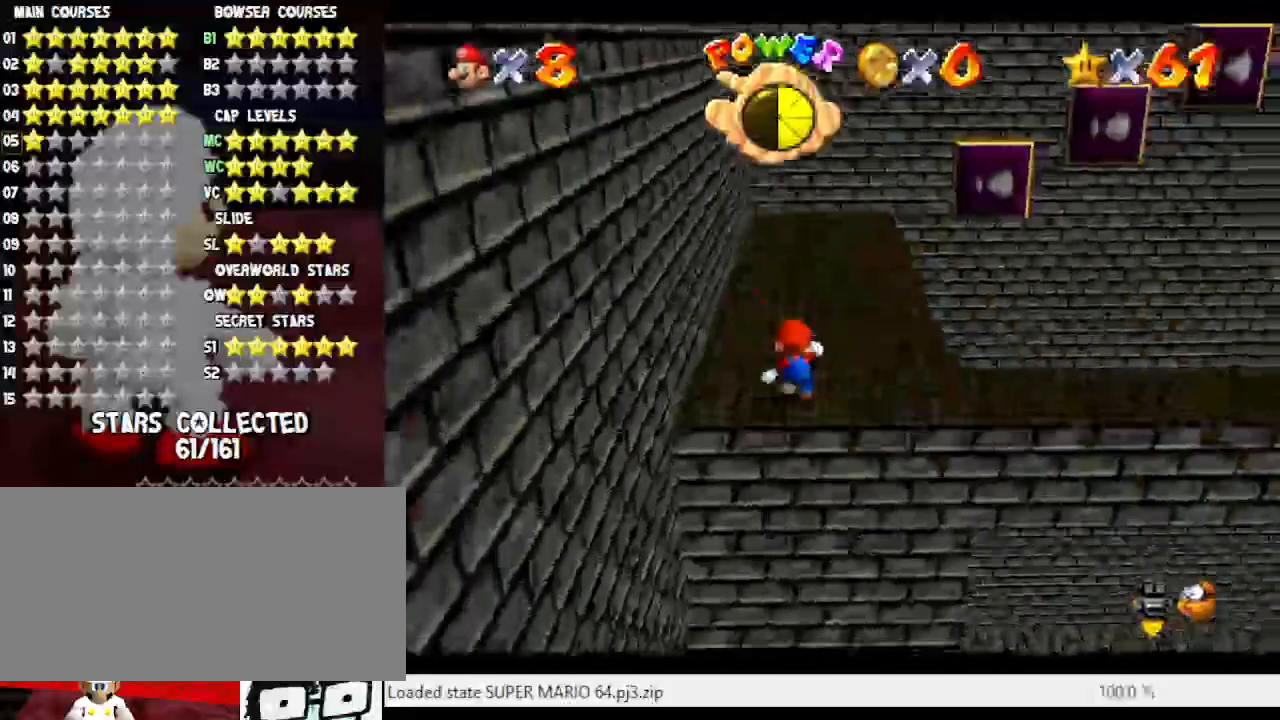
{"buttons": [], "left_stick": "up", "events": []}
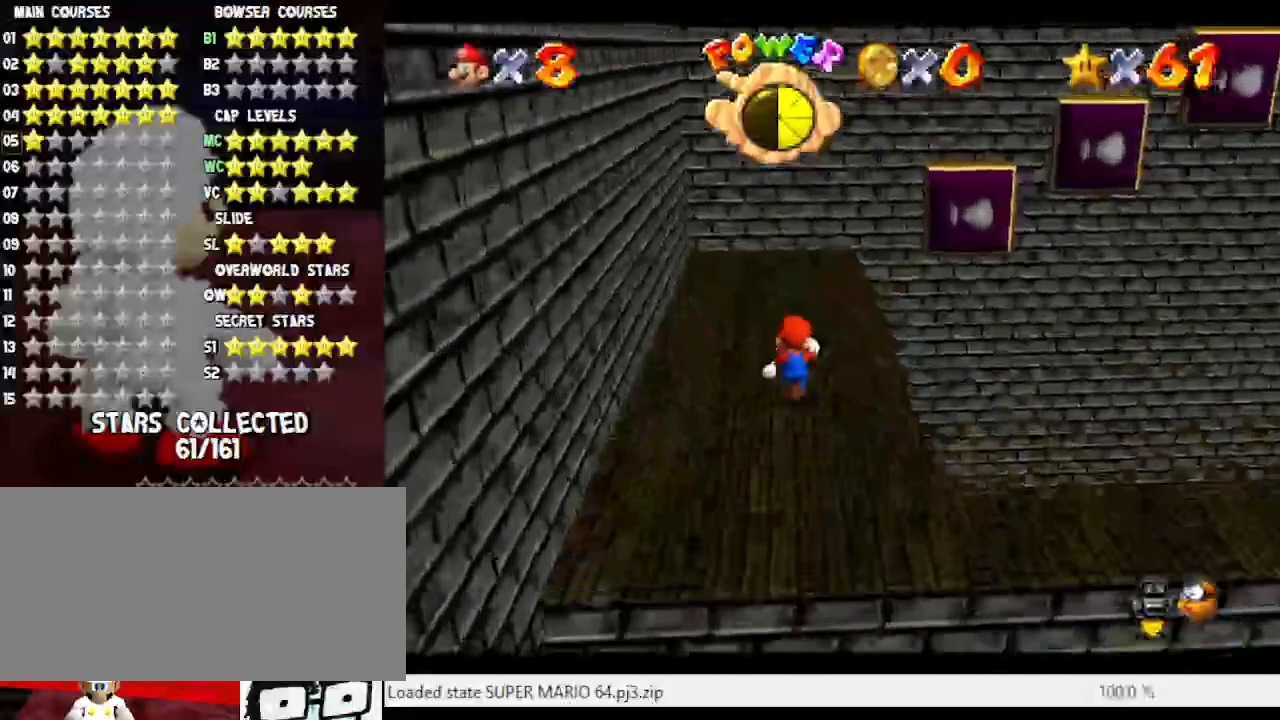
{"buttons": [], "left_stick": "up", "events": []}
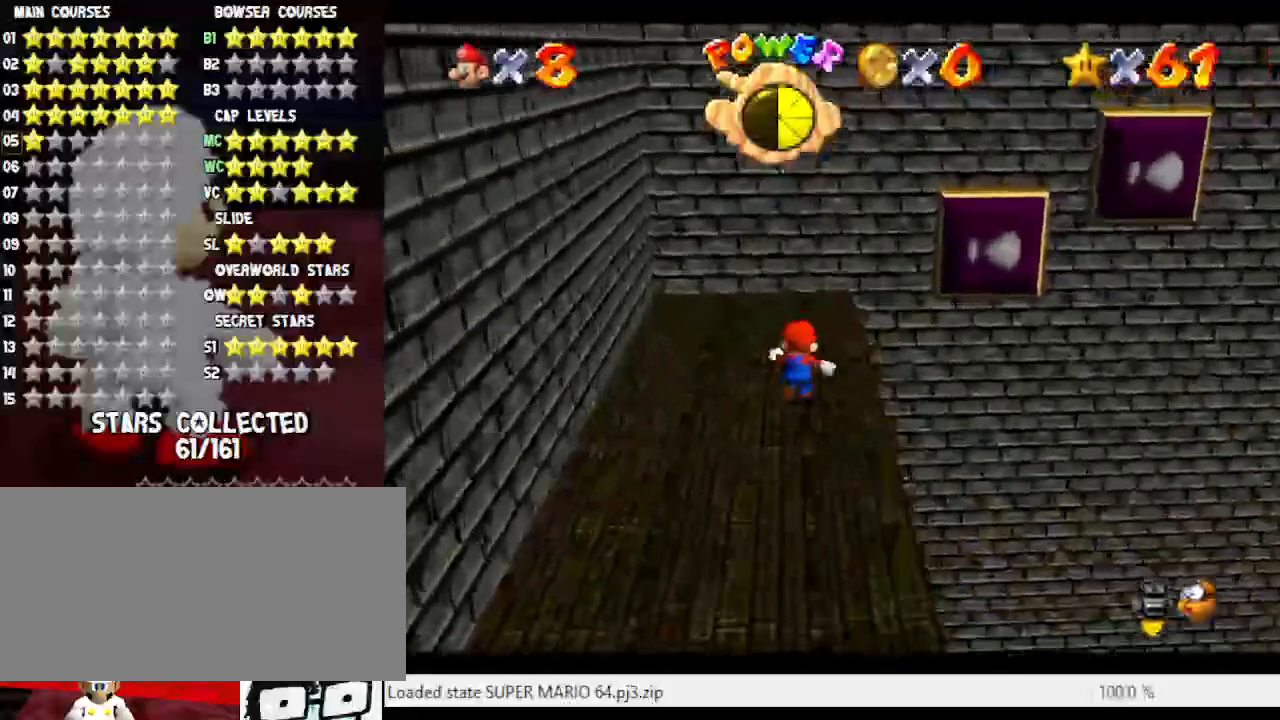
{"buttons": [], "left_stick": "up", "events": []}
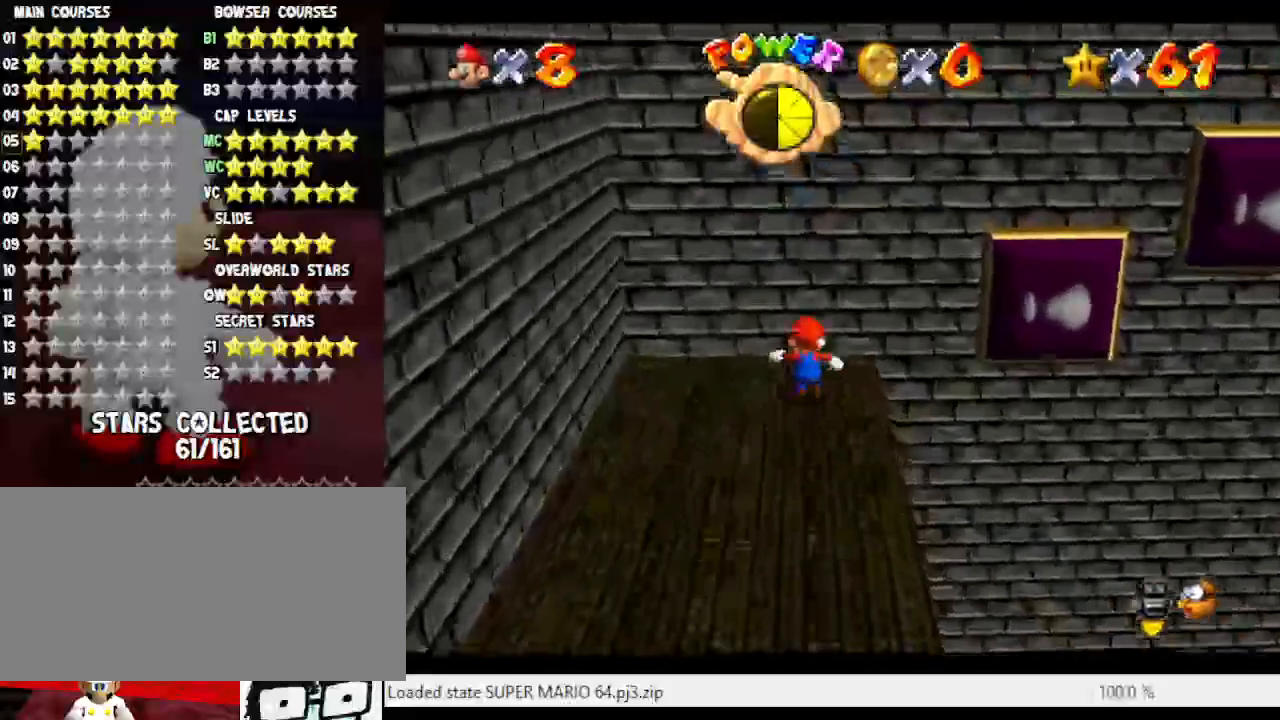
{"buttons": [], "left_stick": "center", "events": [[150, "left_stick", "center"]]}
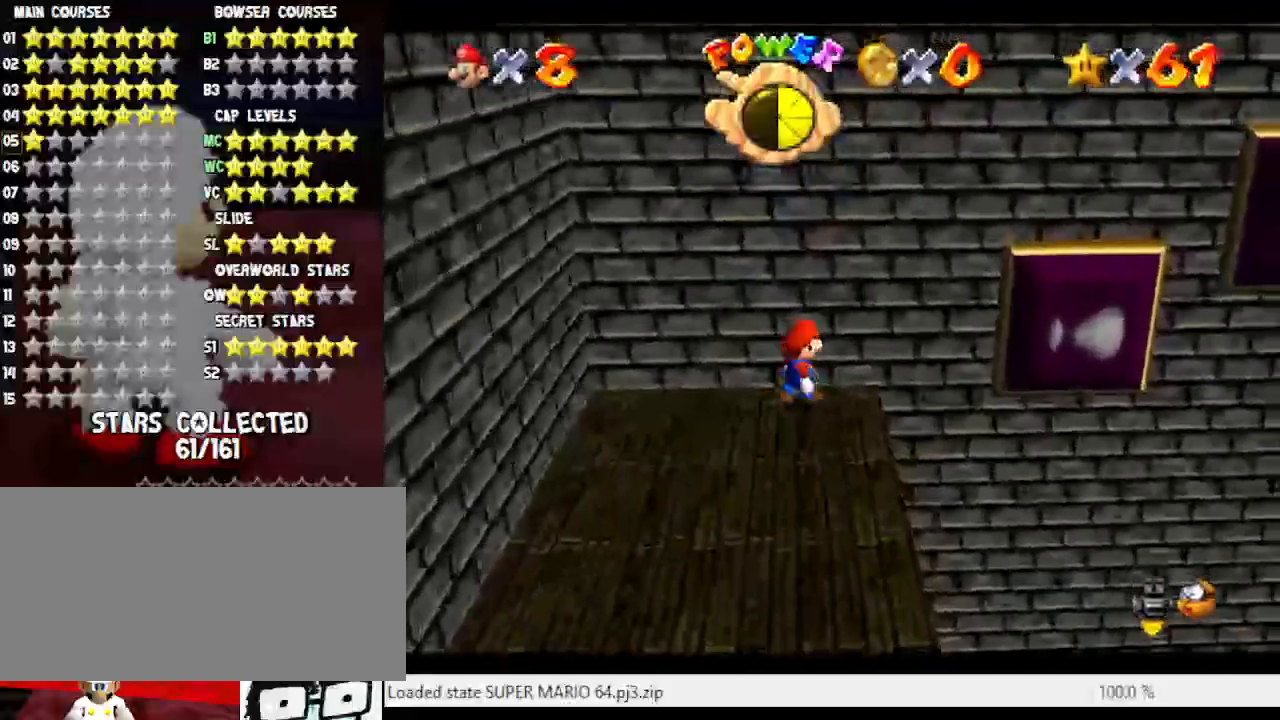
{"buttons": [], "left_stick": "left", "events": [[317, "A", "down"], [400, "A", "up"], [400, "left_stick", "left"]]}
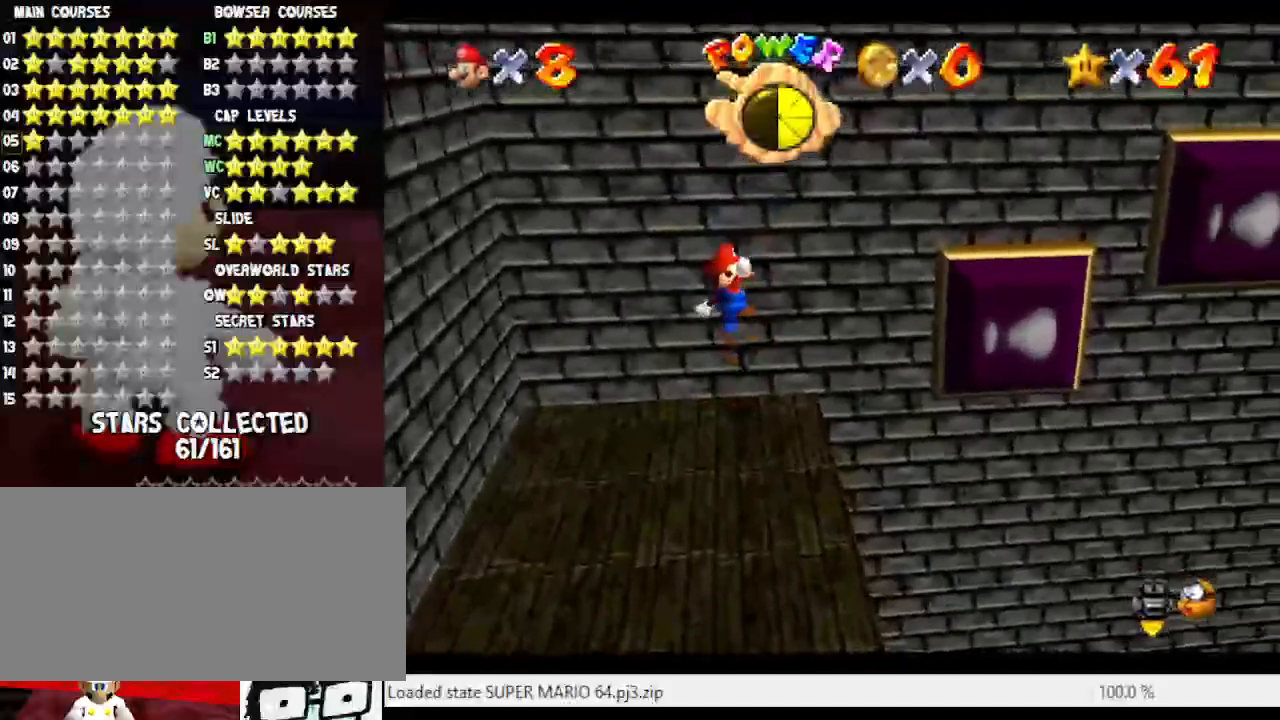
{"buttons": [], "left_stick": "right", "events": [[117, "left_stick", "center"], [500, "left_stick", "right"]]}
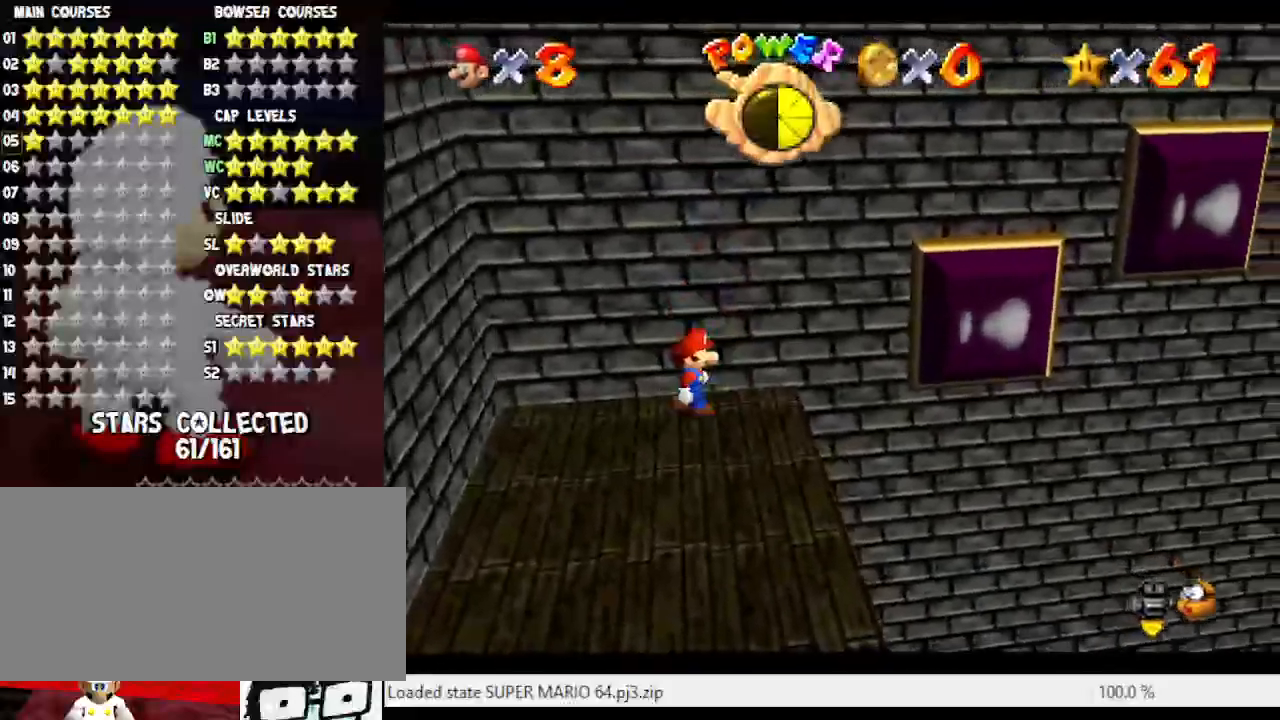
{"buttons": ["A"], "left_stick": "right", "events": [[50, "A", "down"], [50, "B", "down"], [183, "A", "up"], [183, "B", "up"], [433, "A", "down"]]}
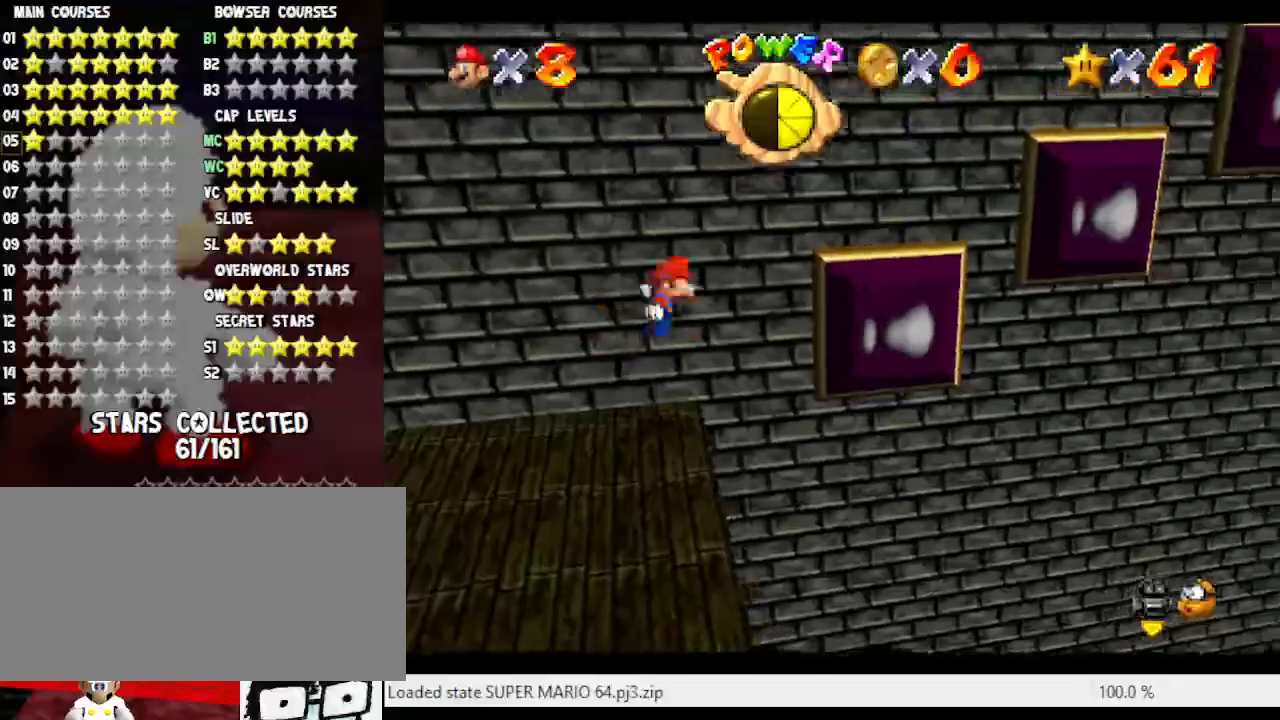
{"buttons": [], "left_stick": "center", "events": [[317, "left_stick", "center"], [350, "B", "down"], [367, "A", "up"], [483, "B", "up"]]}
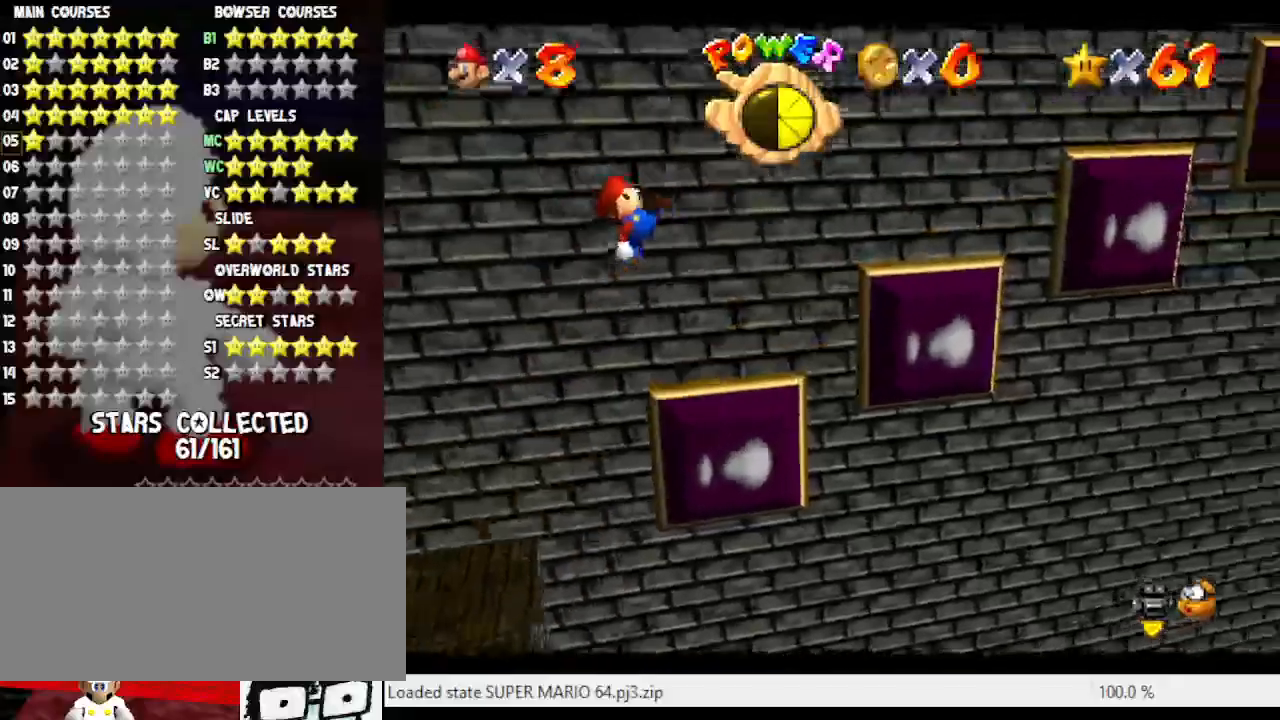
{"buttons": ["A"], "left_stick": "center", "events": [[50, "left_stick", "up"], [400, "left_stick", "center"], [433, "A", "down"]]}
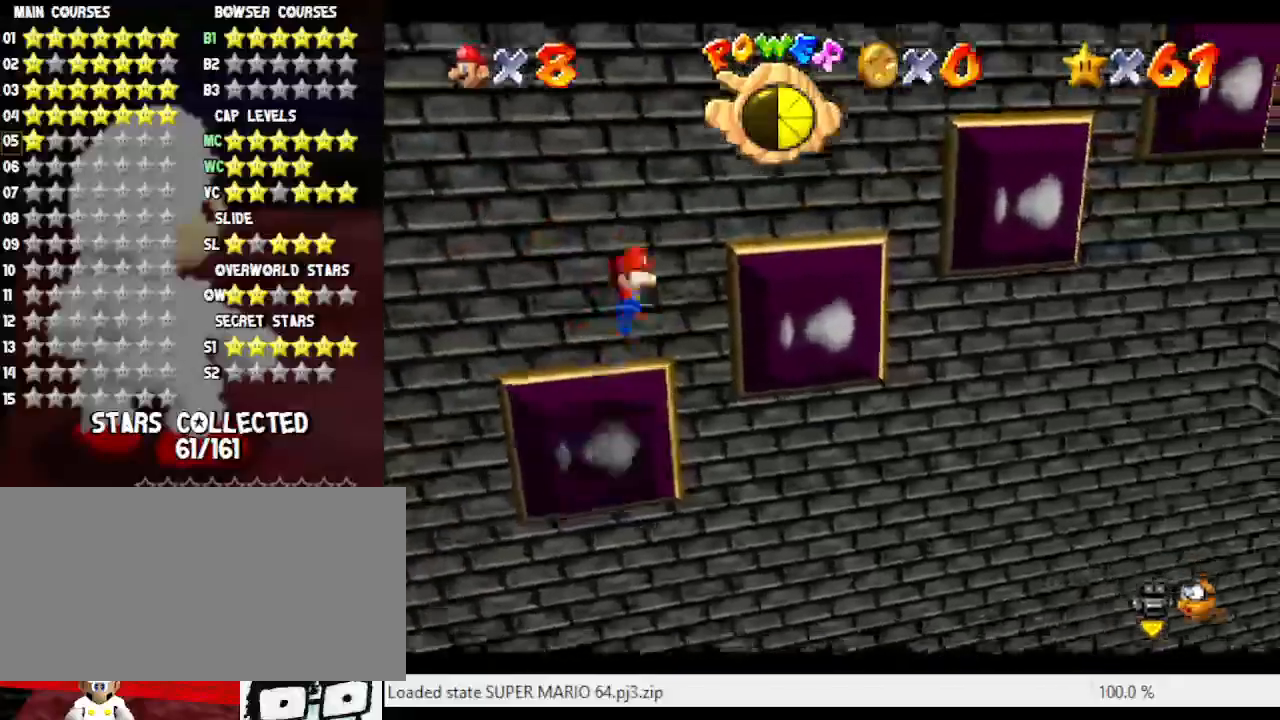
{"buttons": ["A"], "left_stick": "up-right", "events": [[17, "left_stick", "down"], [150, "left_stick", "down-right"], [250, "left_stick", "center"], [400, "left_stick", "up-right"]]}
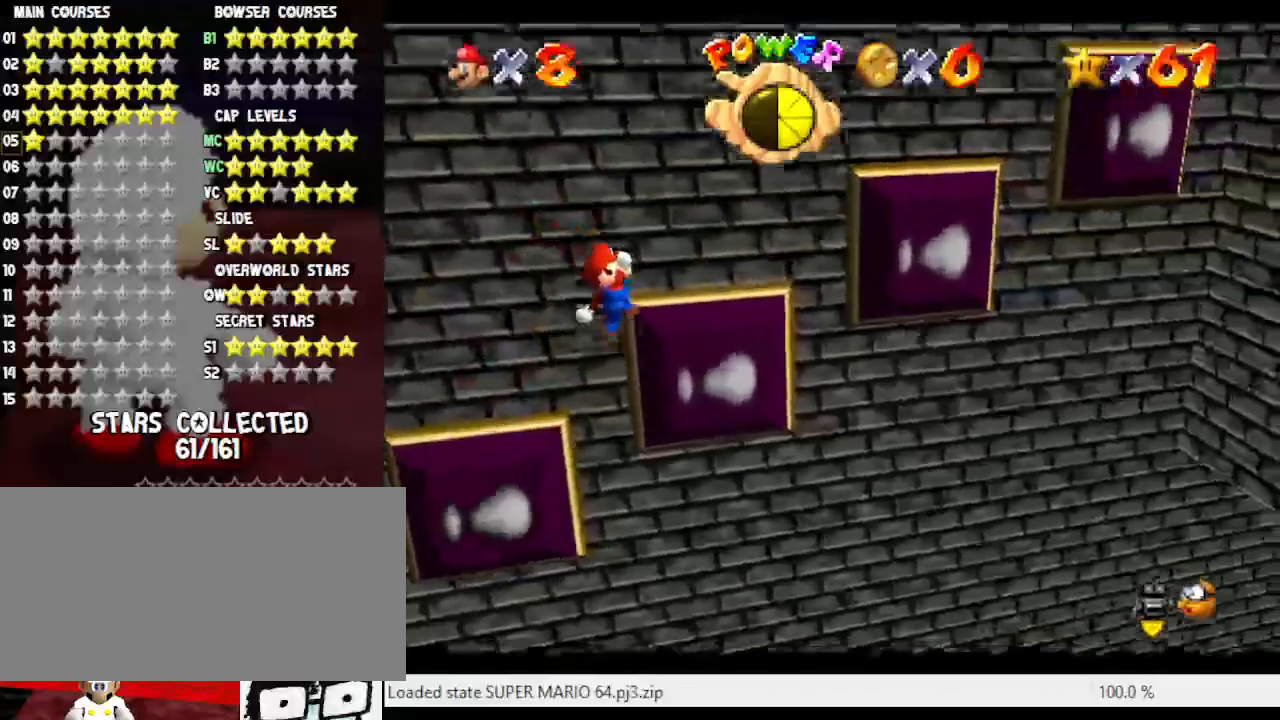
{"buttons": ["A"], "left_stick": "right", "events": [[483, "left_stick", "right"]]}
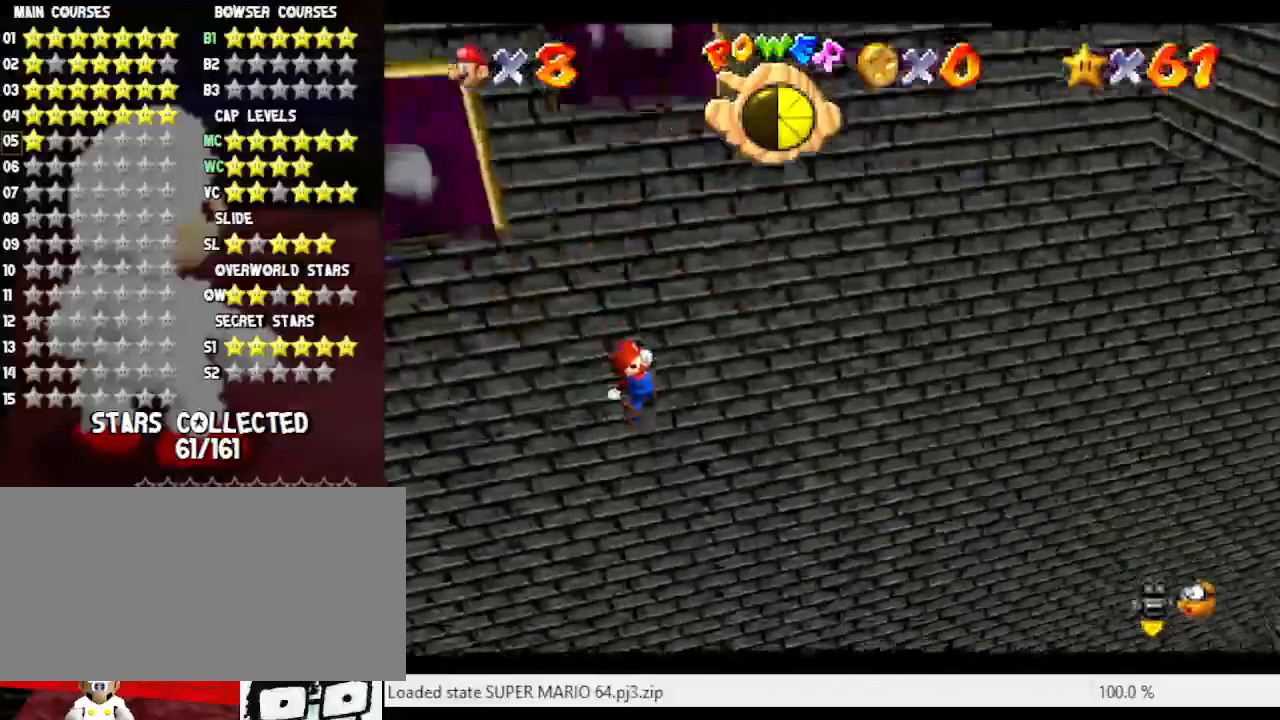
{"buttons": ["B"], "left_stick": "down-right", "events": [[367, "left_stick", "down-right"], [400, "A", "up"], [483, "B", "down"]]}
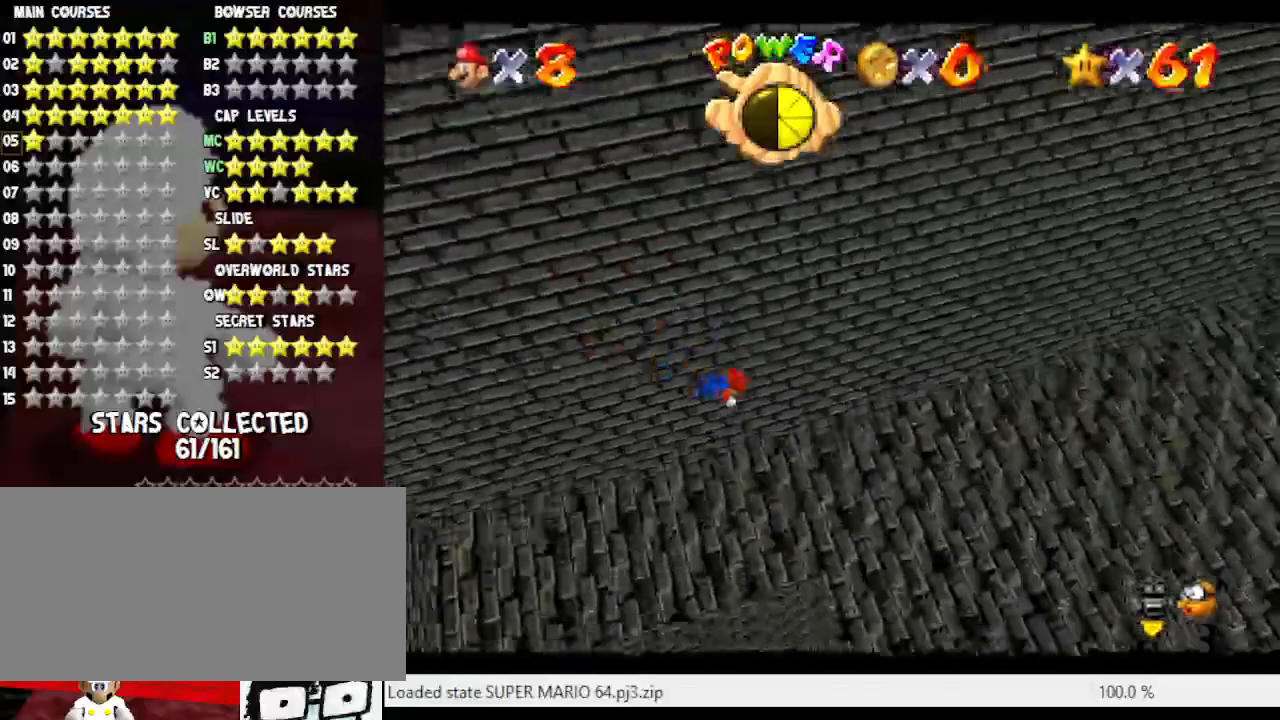
{"buttons": [], "left_stick": "down-right", "events": [[117, "B", "up"], [333, "A", "down"], [500, "A", "up"]]}
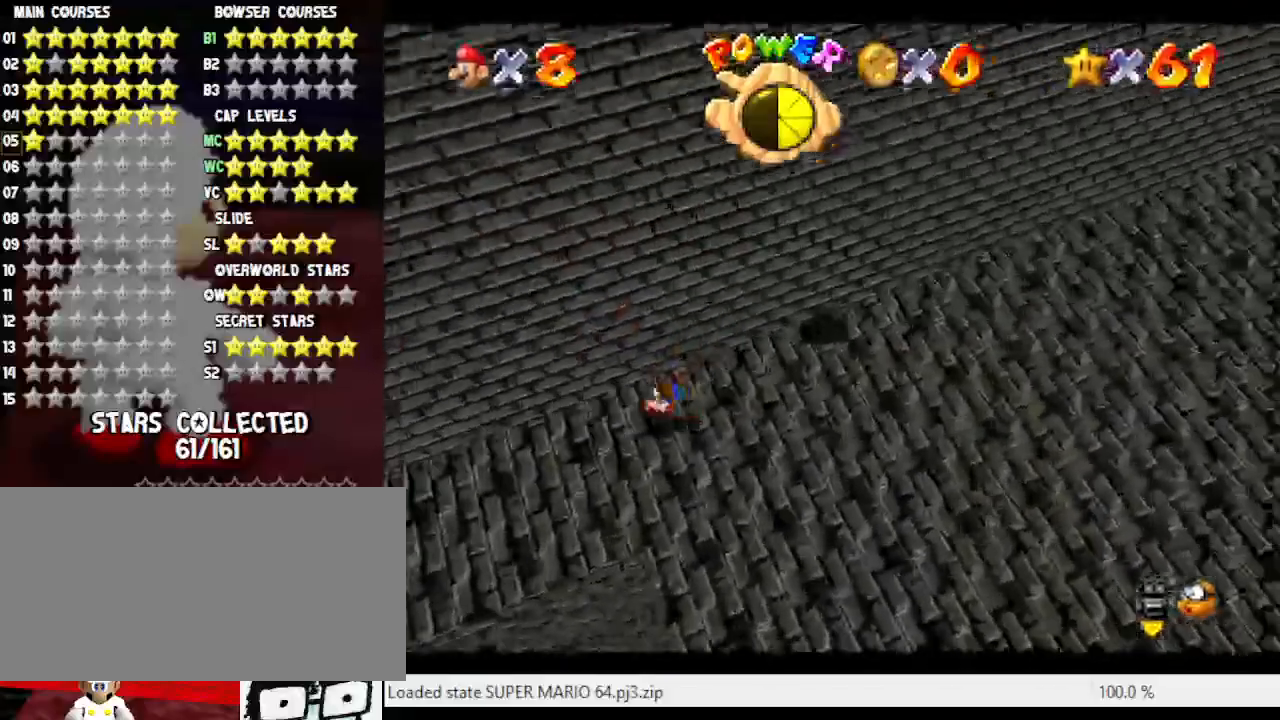
{"buttons": ["C_RIGHT"], "left_stick": "down-left", "events": [[150, "C_RIGHT", "down"], [250, "C_RIGHT", "up"], [333, "C_RIGHT", "down"], [367, "left_stick", "down-left"]]}
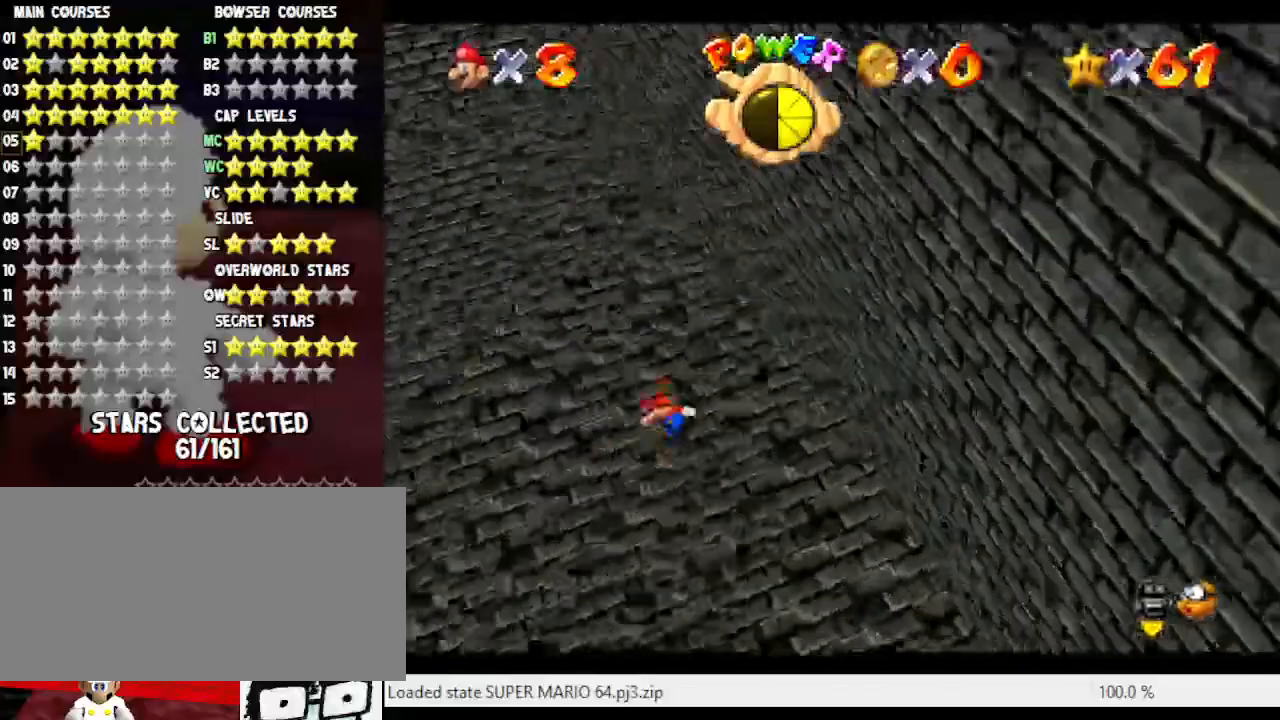
{"buttons": [], "left_stick": "up-left", "events": [[83, "C_RIGHT", "up"], [83, "left_stick", "left"], [233, "left_stick", "up-left"]]}
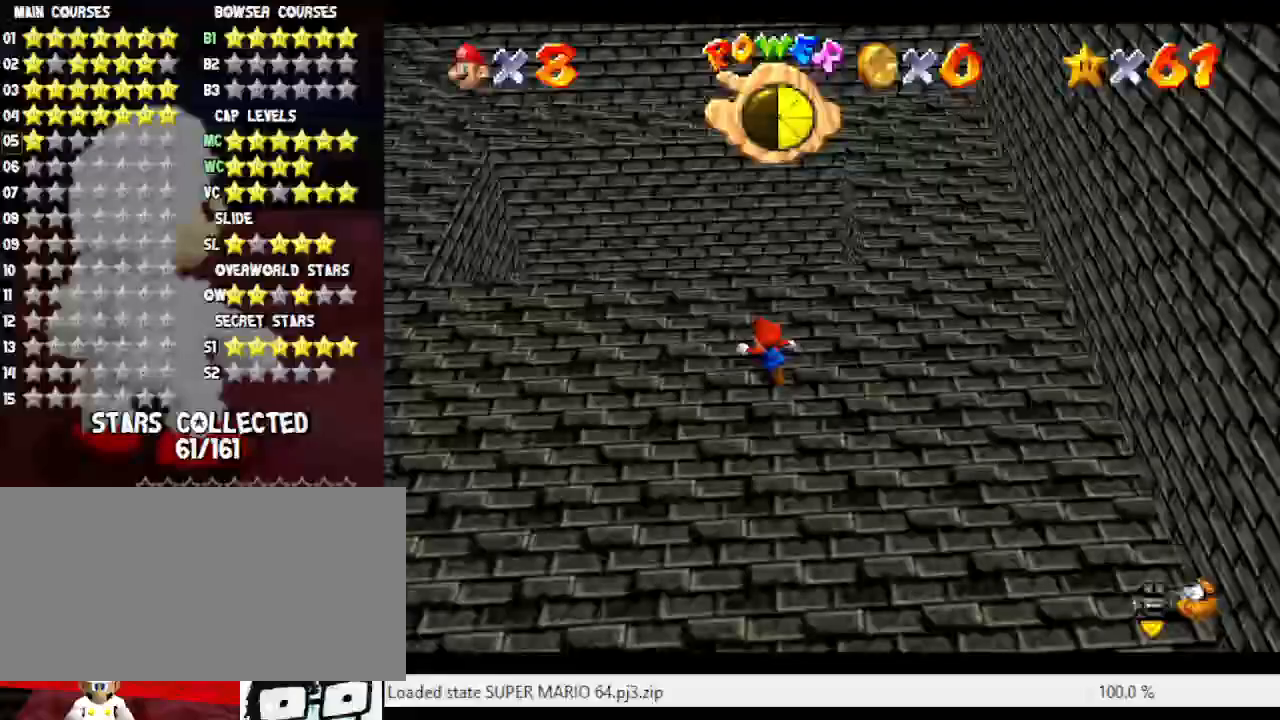
{"buttons": ["A", "Z"], "left_stick": "up-left", "events": [[450, "Z", "down"], [500, "A", "down"]]}
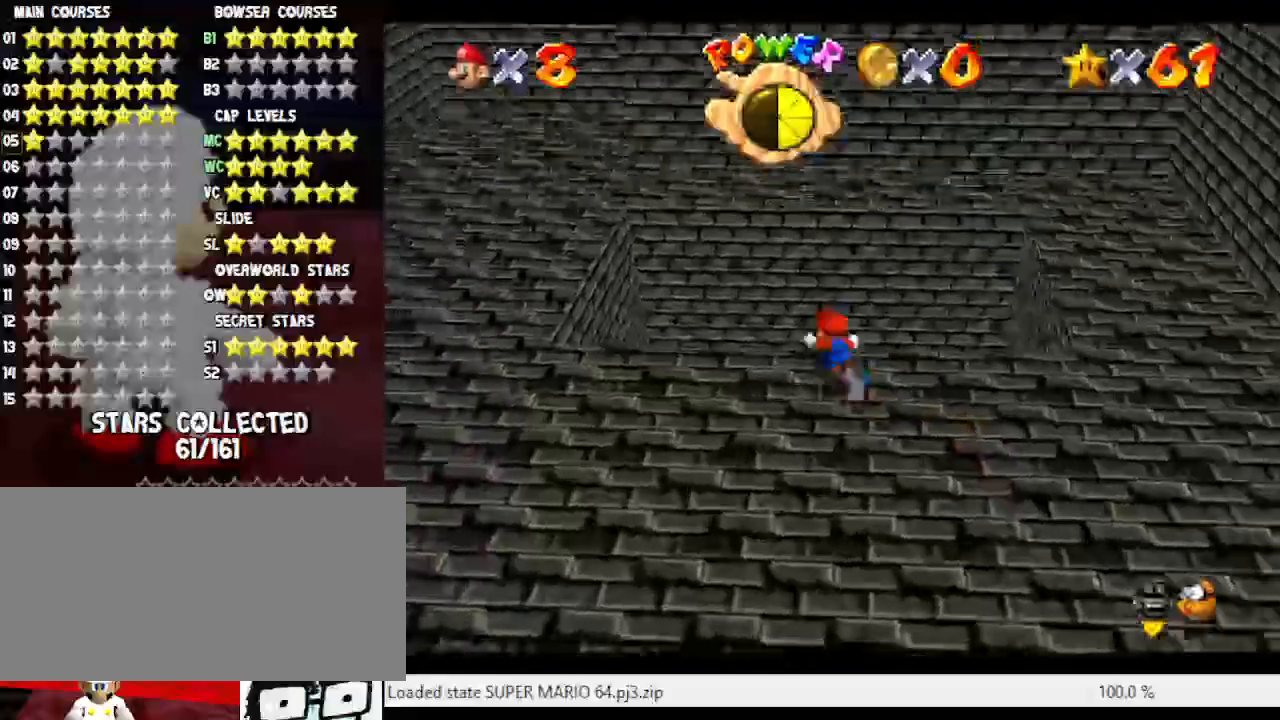
{"buttons": [], "left_stick": "up", "events": [[167, "Z", "up"], [350, "A", "up"], [417, "left_stick", "up"]]}
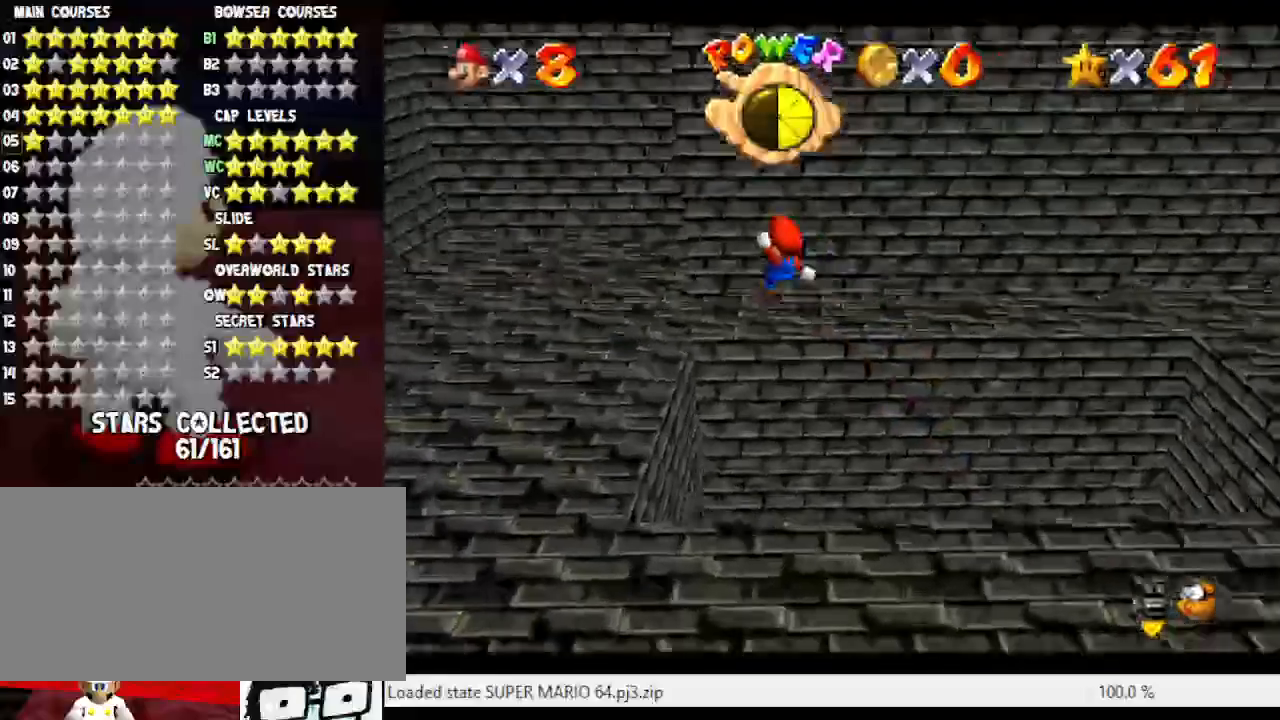
{"buttons": [], "left_stick": "up", "events": []}
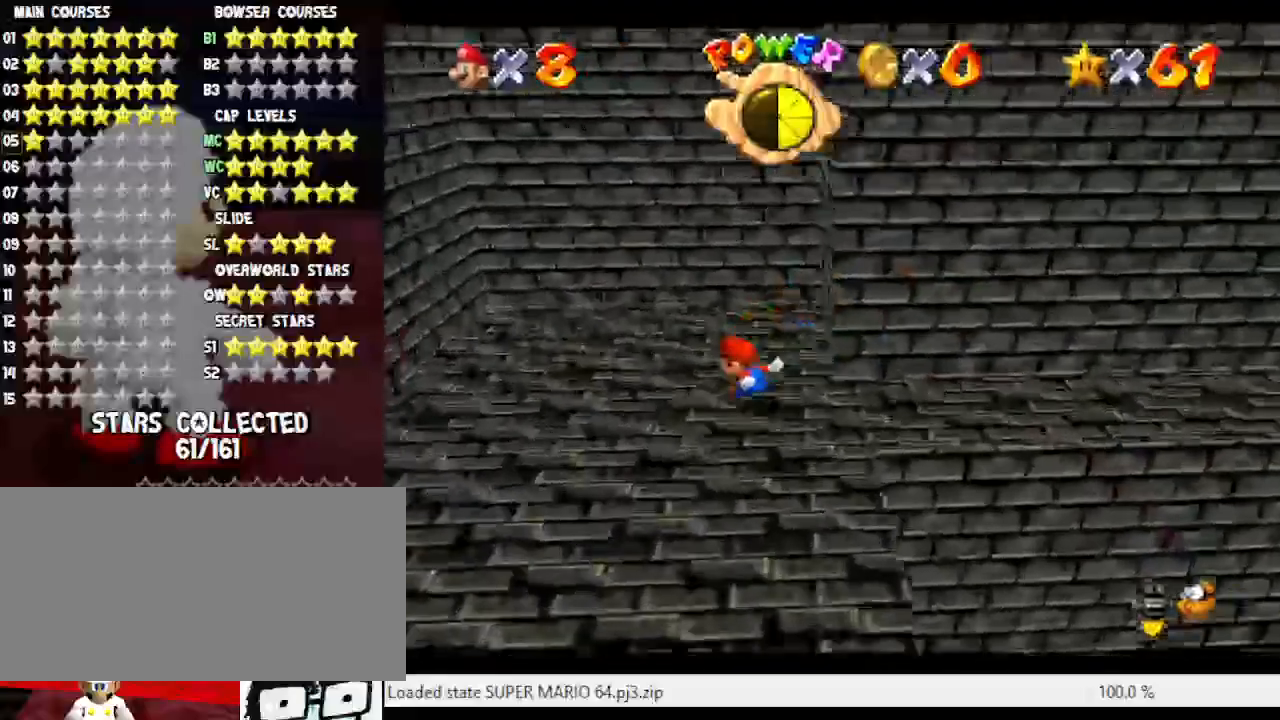
{"buttons": [], "left_stick": "up-left", "events": [[350, "left_stick", "up-left"]]}
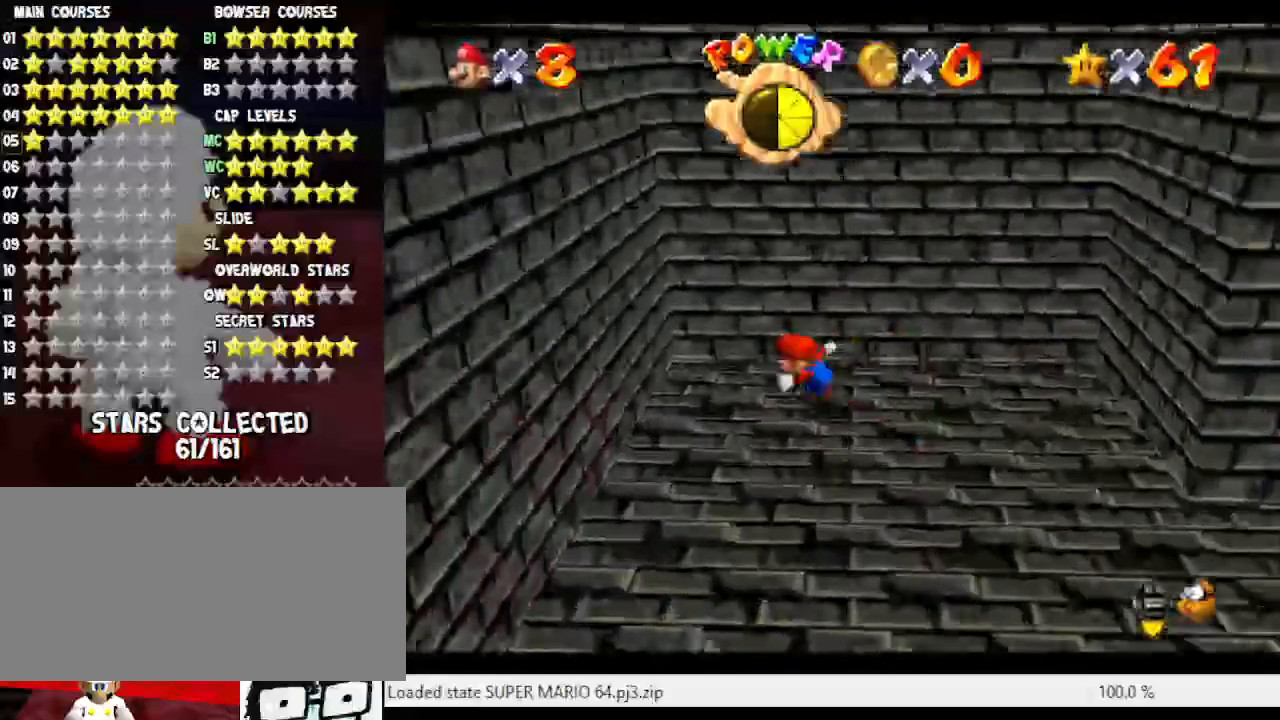
{"buttons": ["A"], "left_stick": "up-right", "events": [[17, "left_stick", "left"], [200, "A", "down"], [350, "A", "up"], [350, "left_stick", "up"], [417, "A", "down"], [417, "left_stick", "up-right"]]}
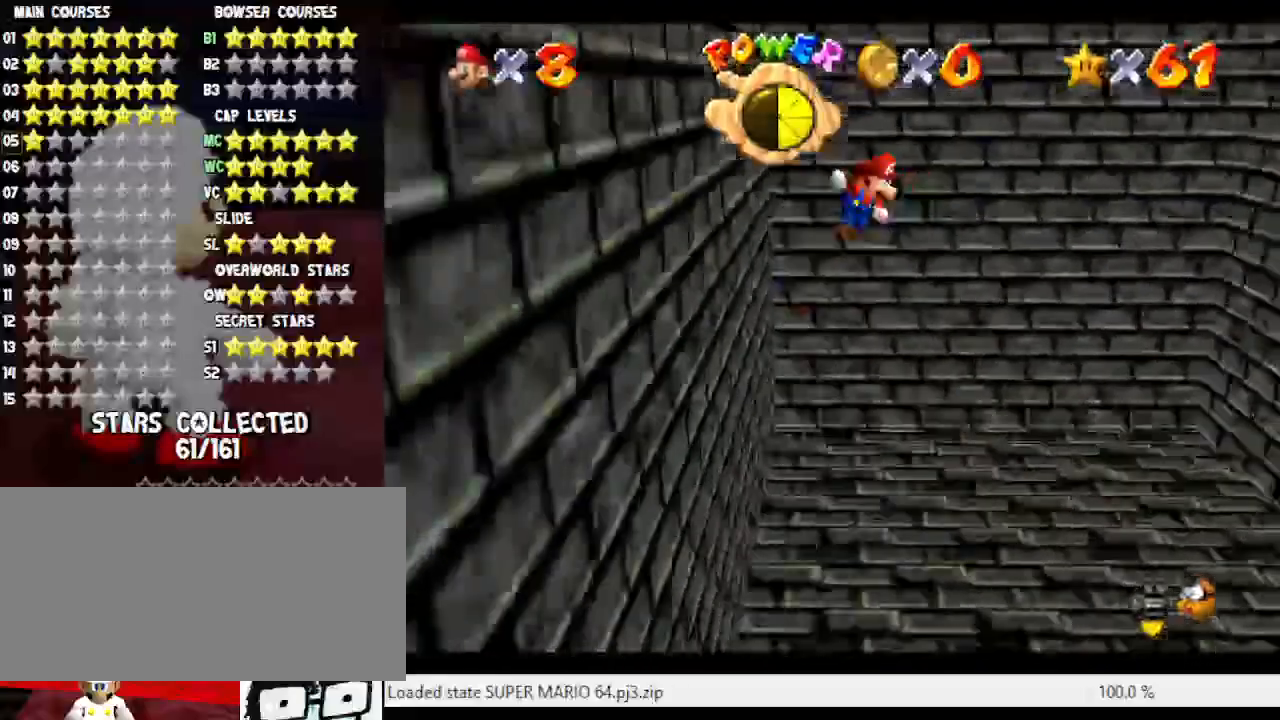
{"buttons": [], "left_stick": "up-right", "events": [[500, "A", "up"]]}
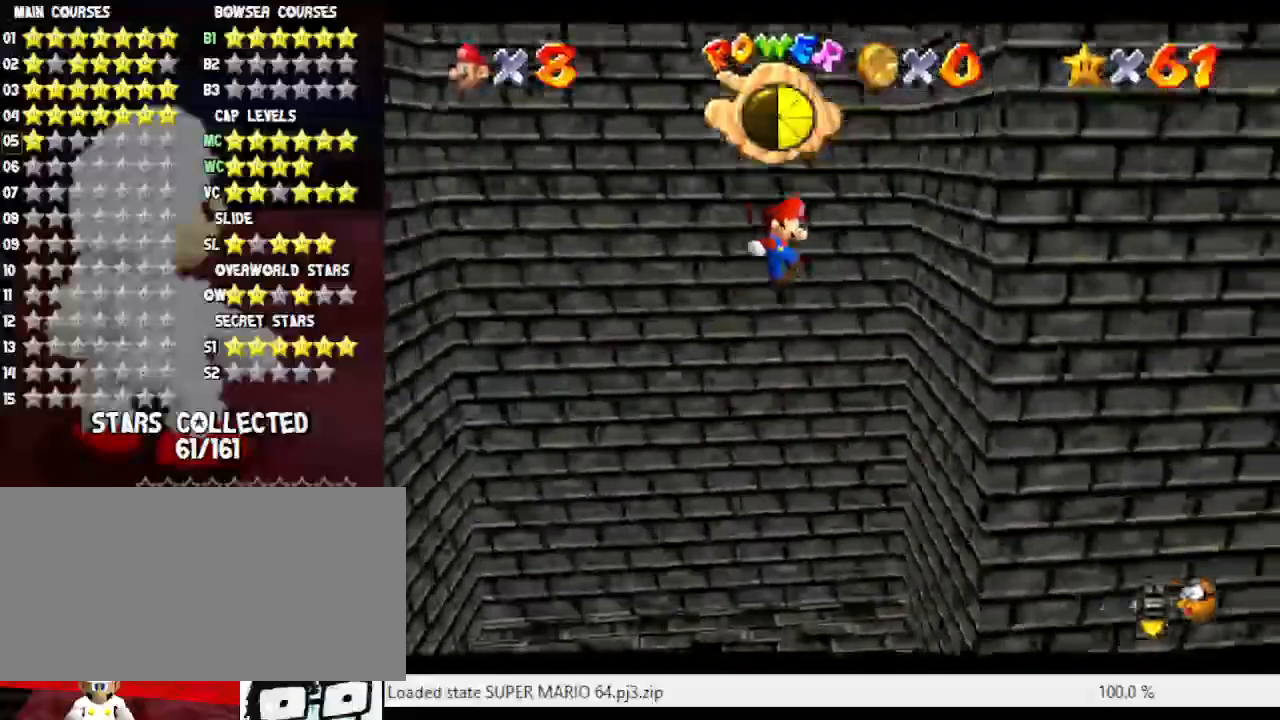
{"buttons": ["A"], "left_stick": "left", "events": [[133, "left_stick", "up"], [317, "A", "down"], [317, "left_stick", "left"]]}
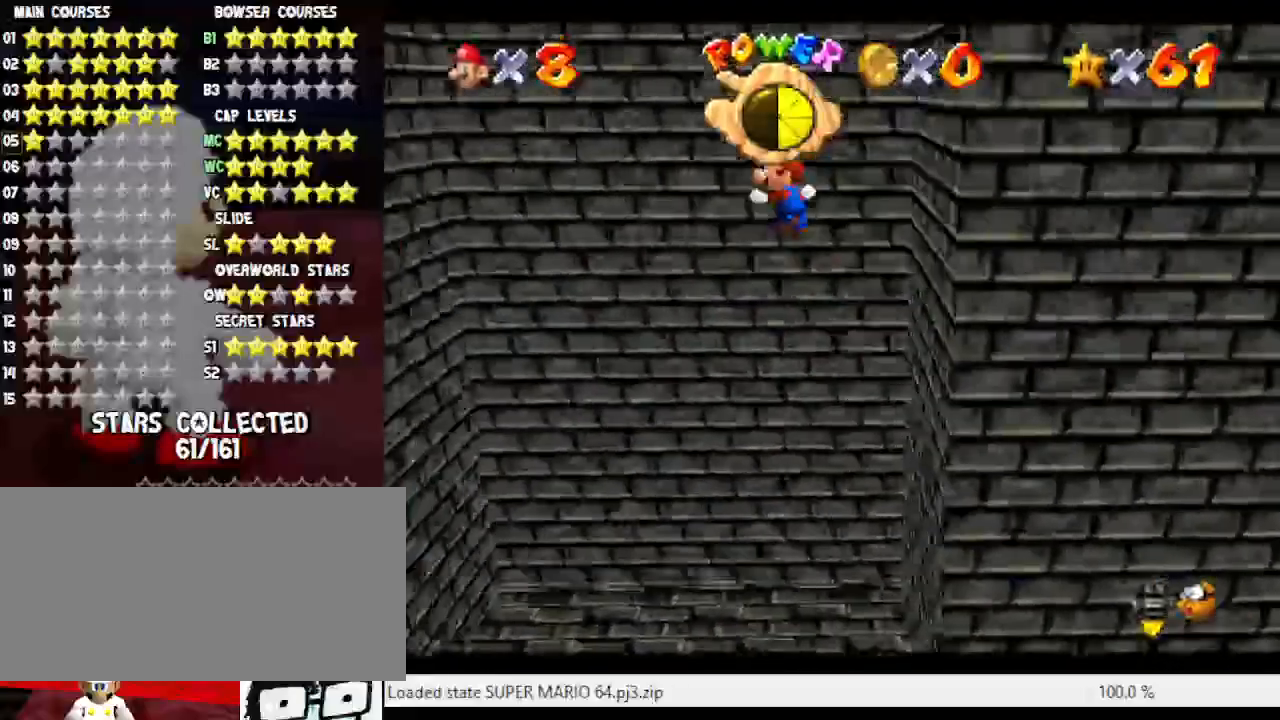
{"buttons": ["A"], "left_stick": "left", "events": []}
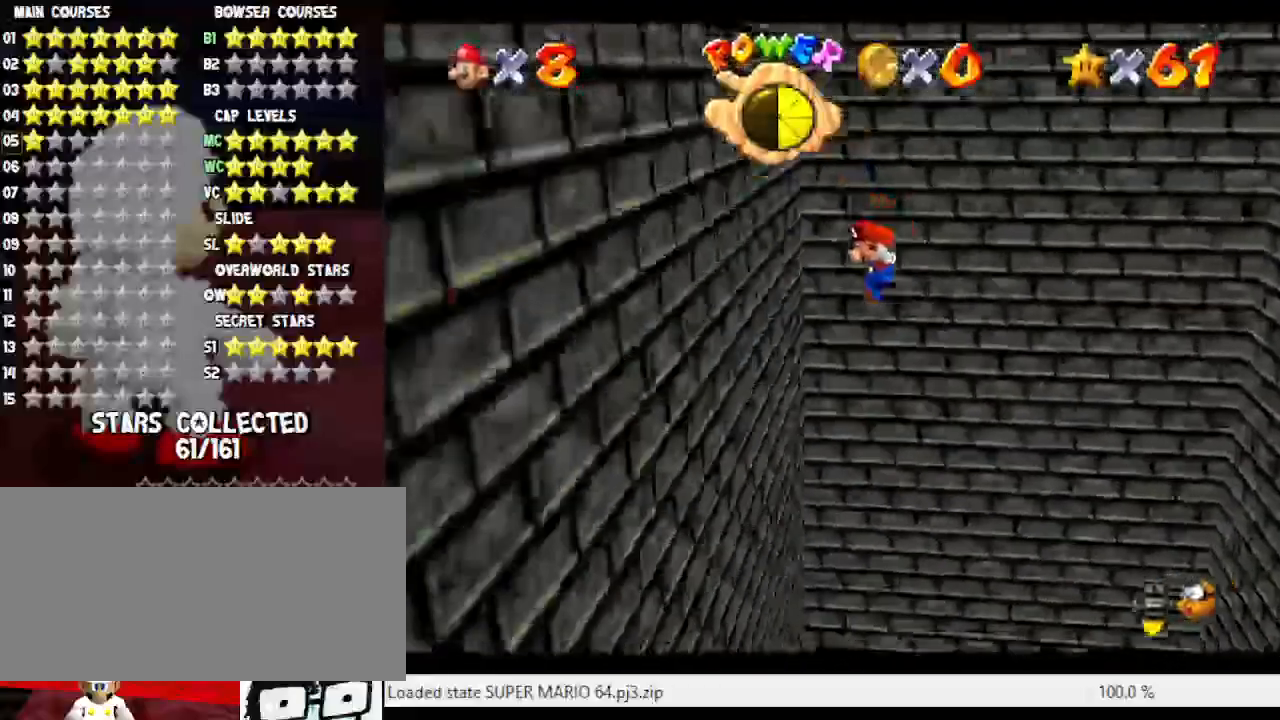
{"buttons": ["A"], "left_stick": "up-right", "events": [[33, "A", "up"], [67, "left_stick", "up"], [150, "left_stick", "up-right"], [183, "A", "down"]]}
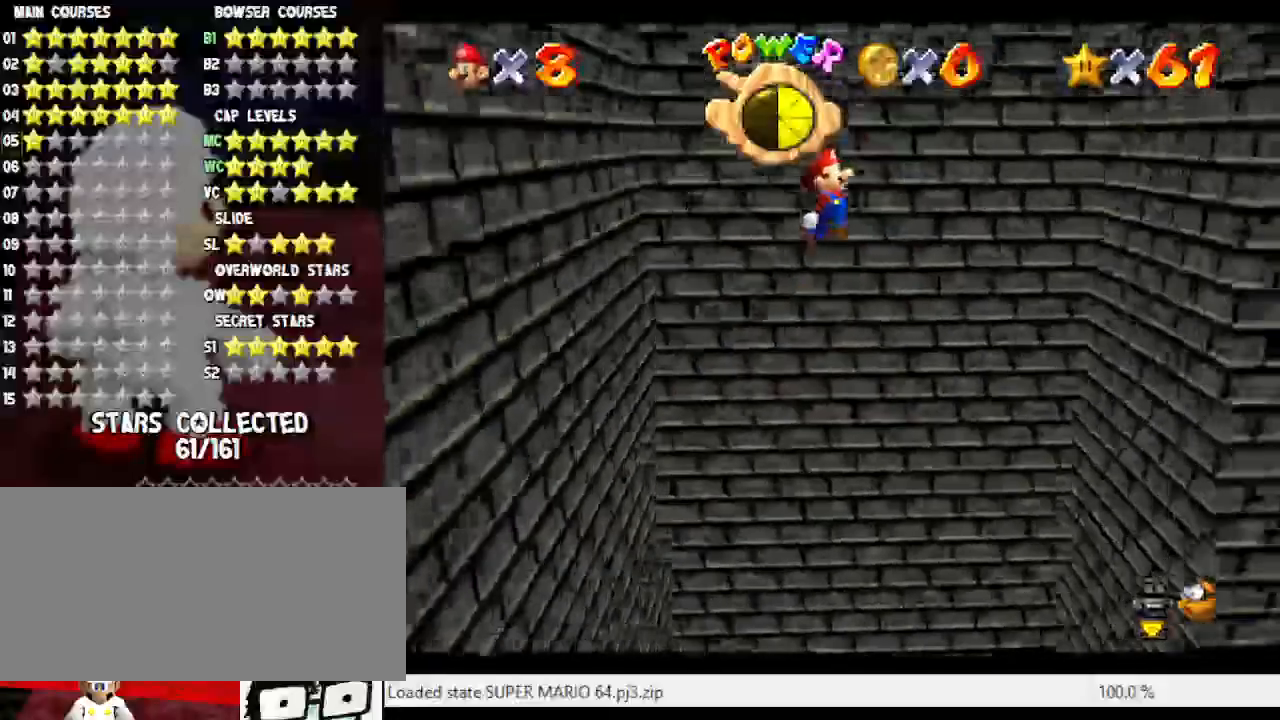
{"buttons": [], "left_stick": "up", "events": [[367, "A", "up"], [467, "left_stick", "up"]]}
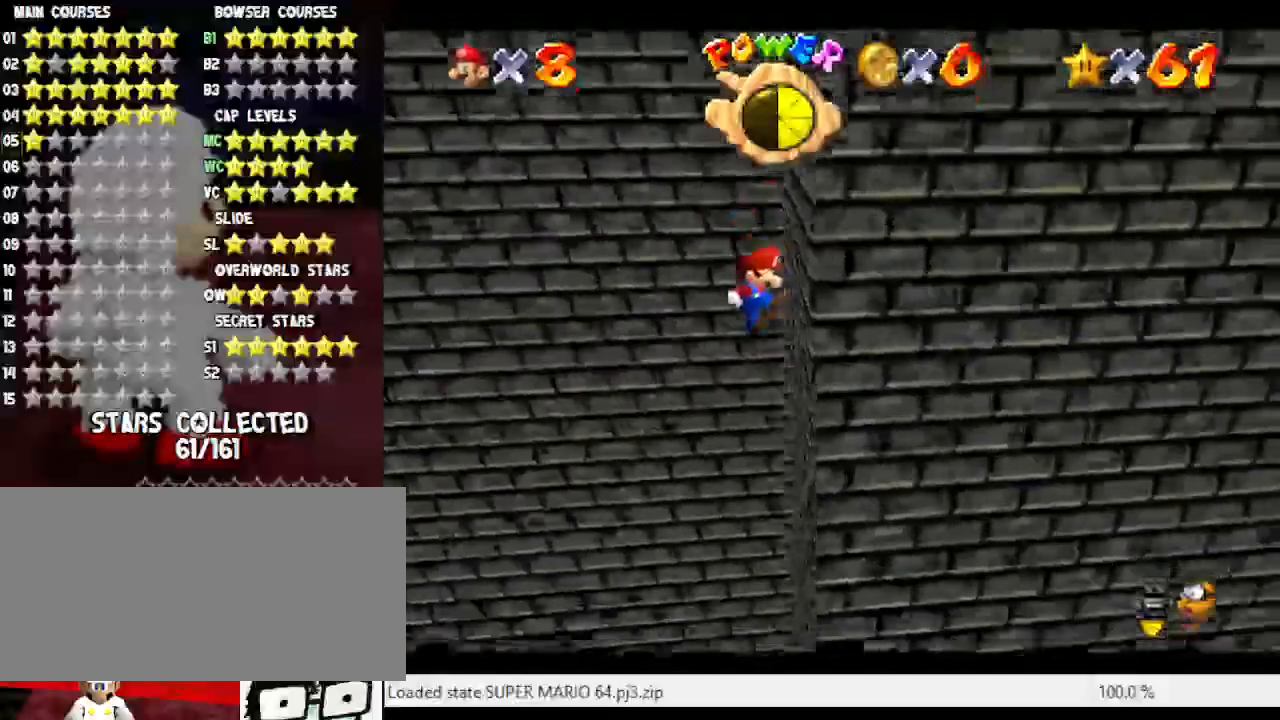
{"buttons": ["A"], "left_stick": "left", "events": [[133, "A", "down"], [200, "left_stick", "left"]]}
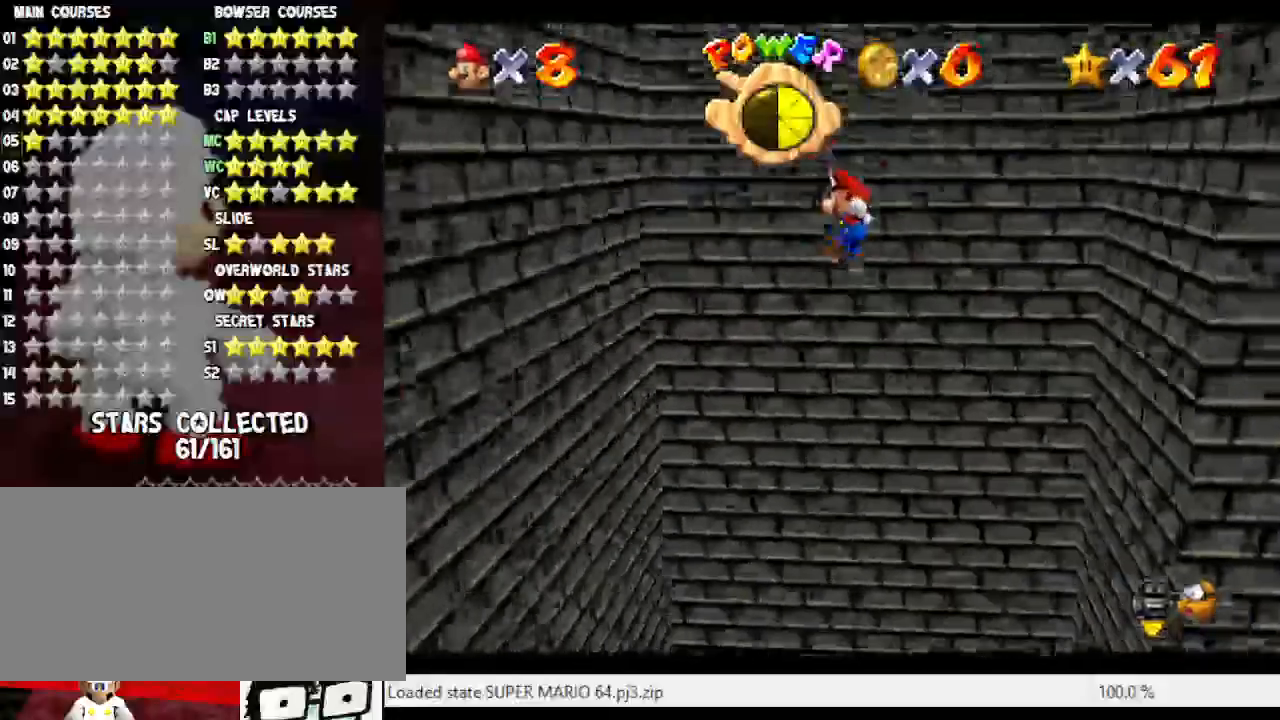
{"buttons": ["A"], "left_stick": "up-right", "events": [[133, "left_stick", "up-left"], [167, "A", "up"], [283, "left_stick", "up"], [383, "left_stick", "up-right"], [417, "A", "down"]]}